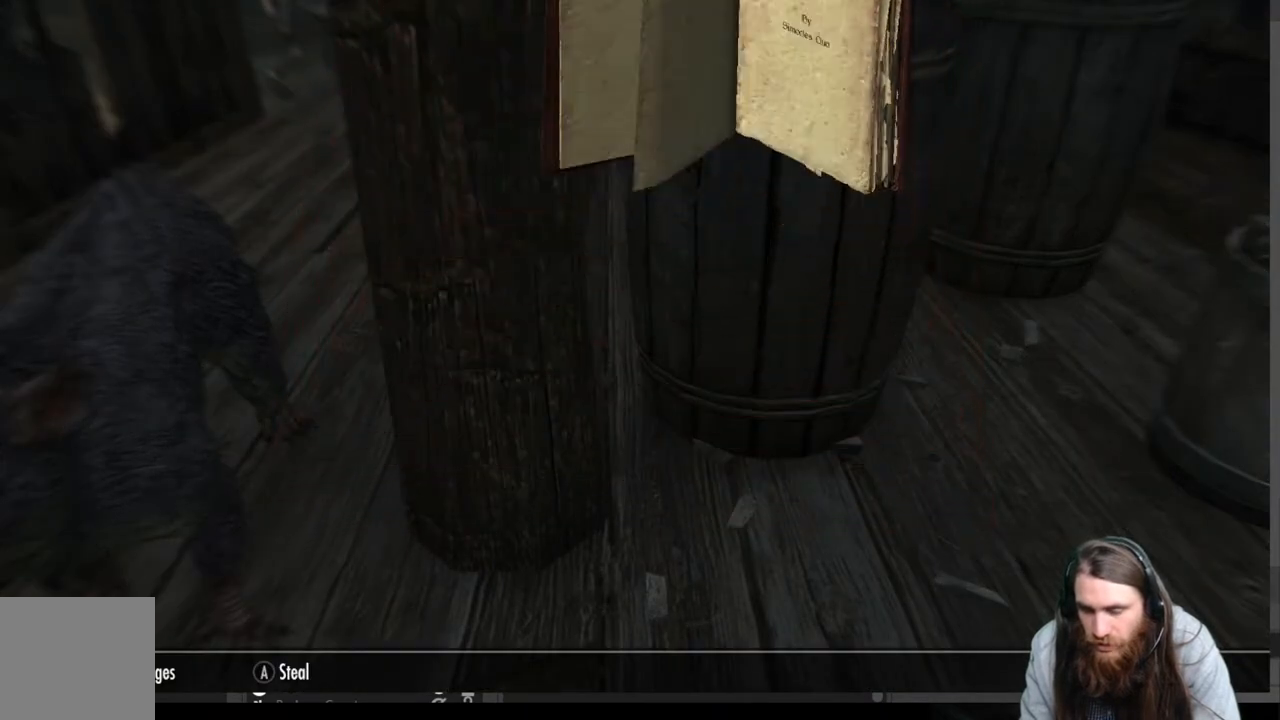
Gameplay with a controller (Xbox layout); each line is a JSON object with the inputs held at the frame after it. "events" lists button and stick changes between this image and that frame as [ms after this image, input, new state], when the widget could be followed in between.
{"buttons": [], "left_stick": "center", "right_stick": "center", "events": []}
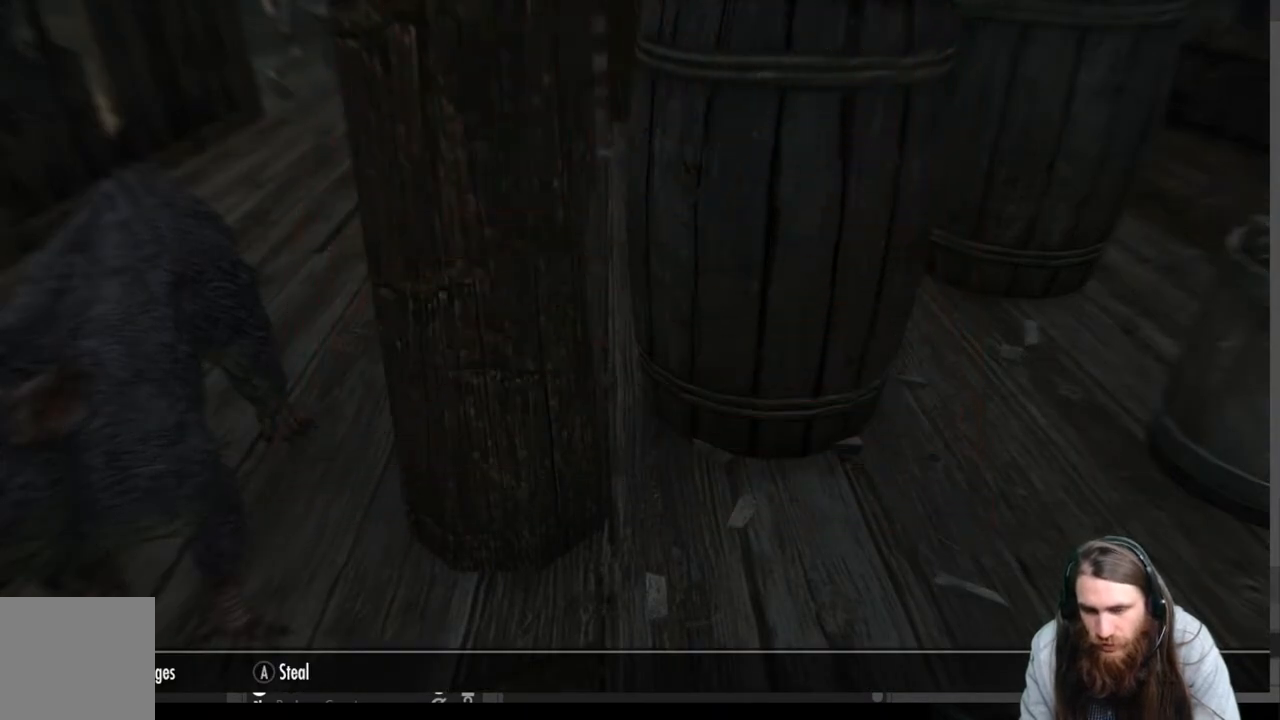
{"buttons": [], "left_stick": "center", "right_stick": "center", "events": []}
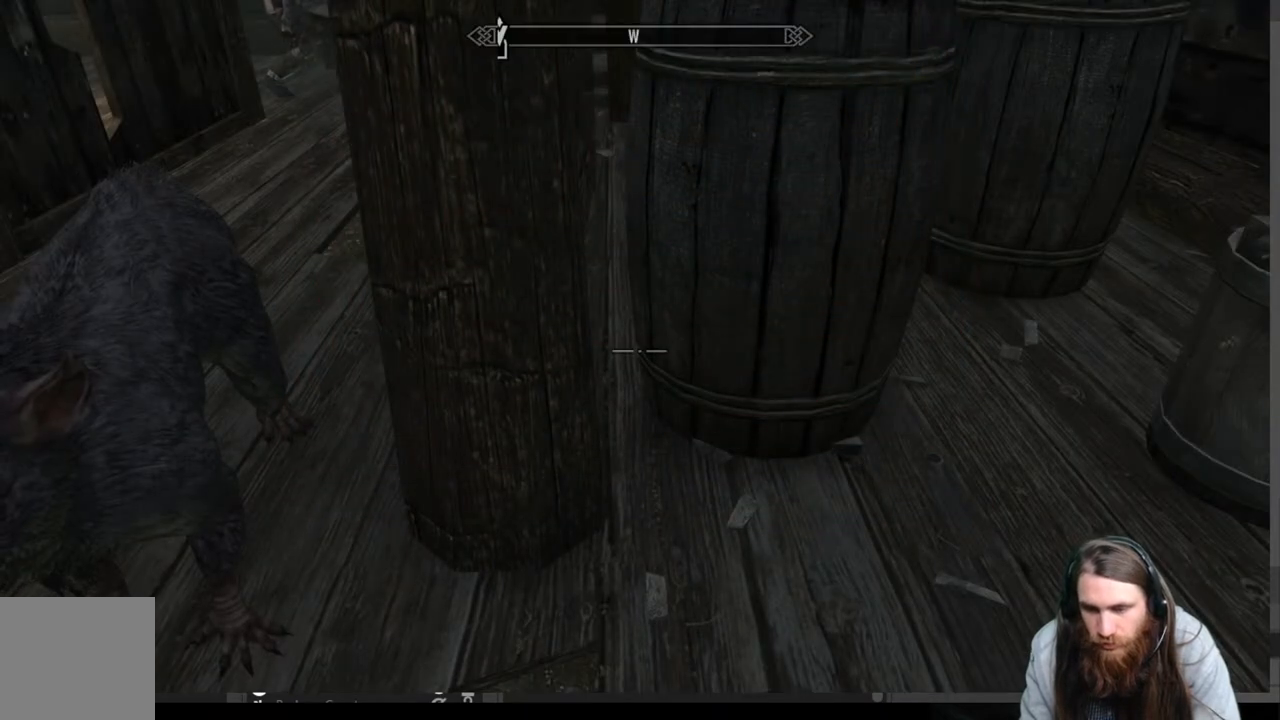
{"buttons": [], "left_stick": "up-left", "right_stick": "center", "events": [[83, "left_stick", "left"], [217, "A", "down"], [417, "A", "up"], [450, "left_stick", "up-left"]]}
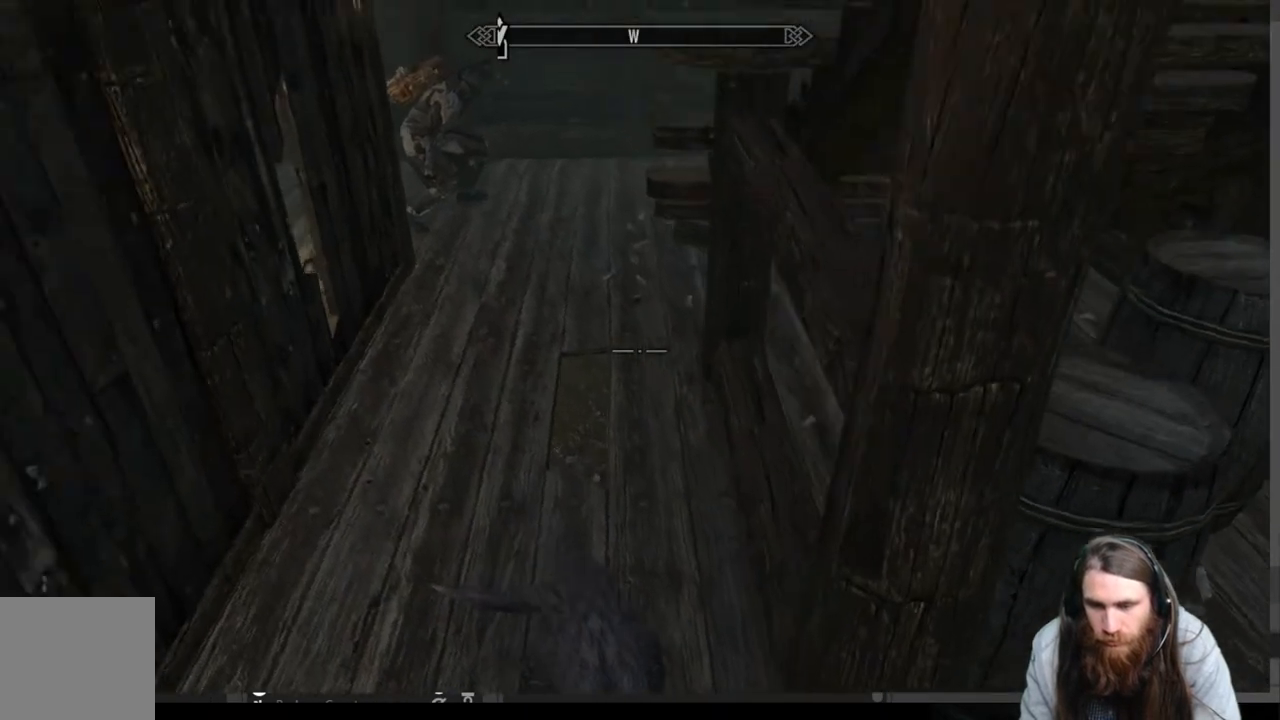
{"buttons": [], "left_stick": "up", "right_stick": "center", "events": [[250, "right_stick", "up-right"], [283, "left_stick", "up"], [400, "right_stick", "center"]]}
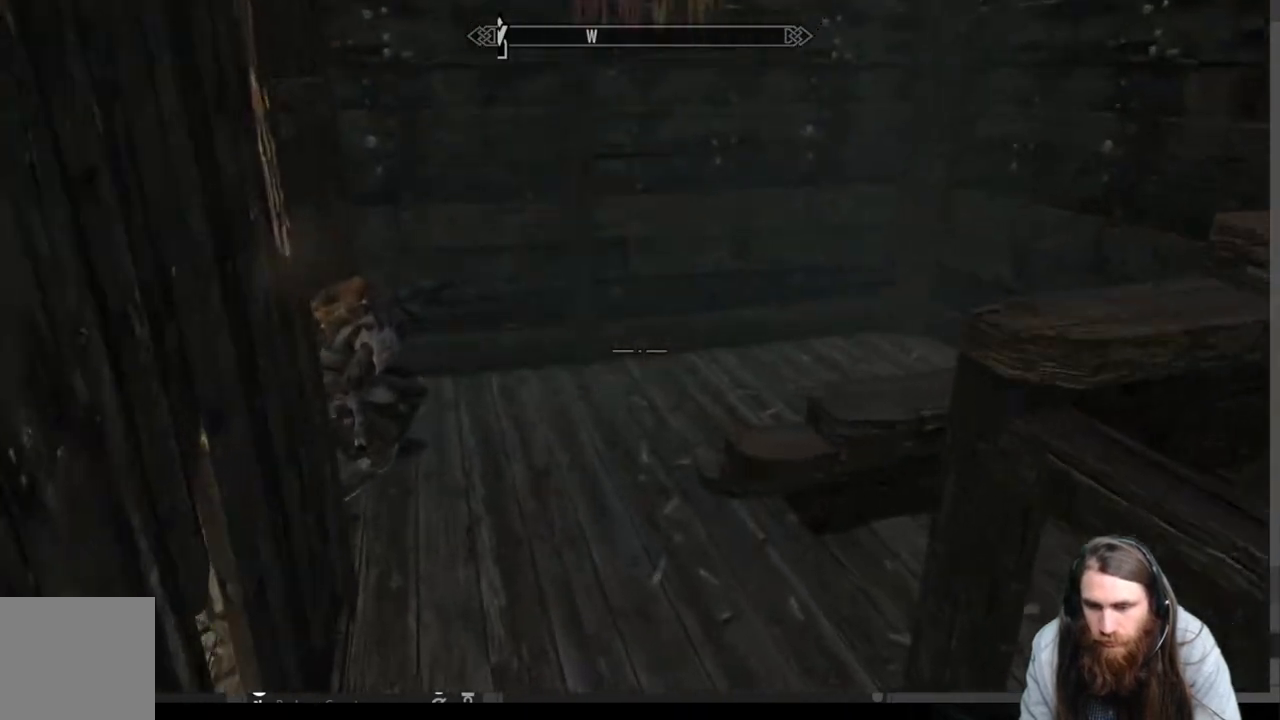
{"buttons": ["A"], "left_stick": "up", "right_stick": "center", "events": [[367, "A", "down"]]}
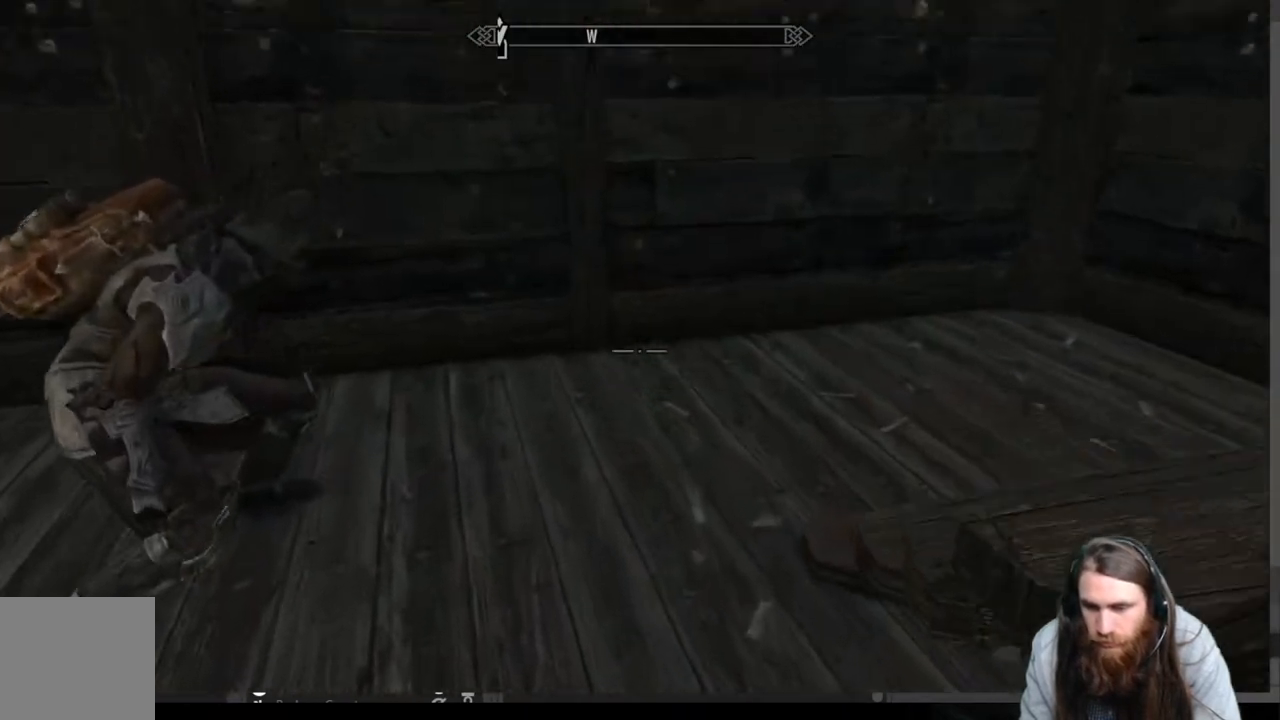
{"buttons": [], "left_stick": "up", "right_stick": "right", "events": [[17, "A", "up"], [150, "right_stick", "right"]]}
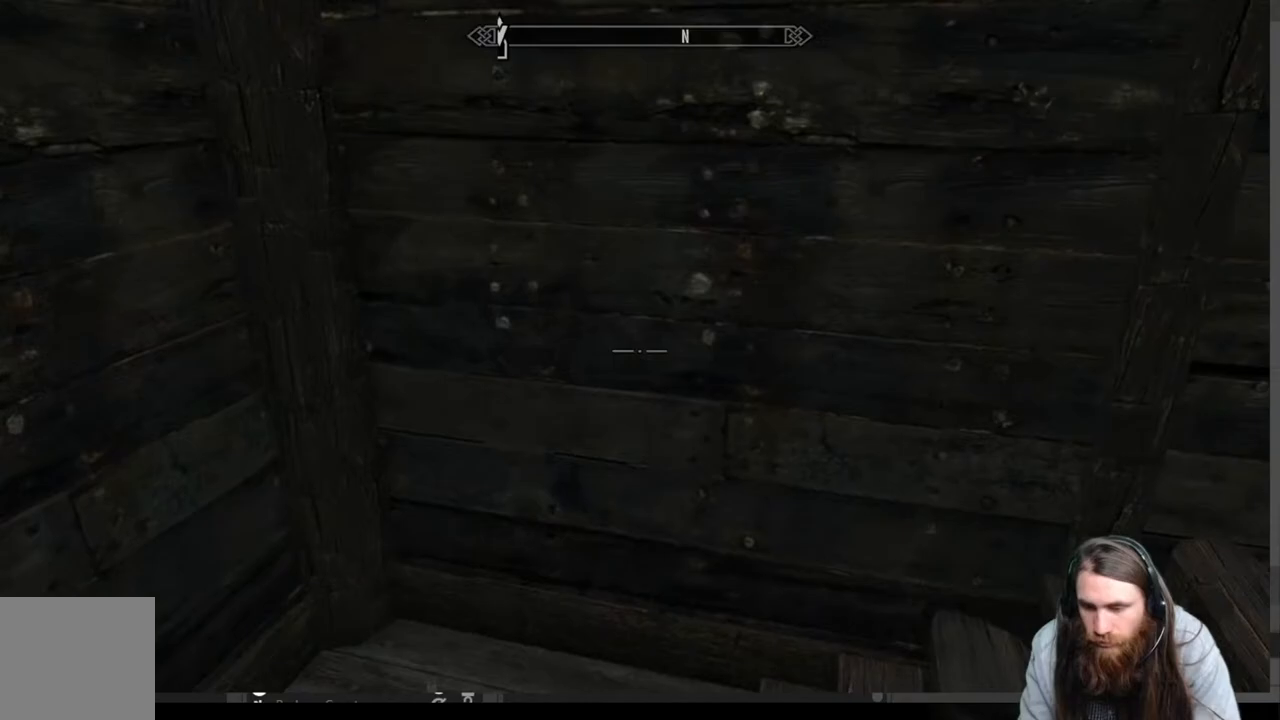
{"buttons": [], "left_stick": "up", "right_stick": "center", "events": [[417, "right_stick", "center"]]}
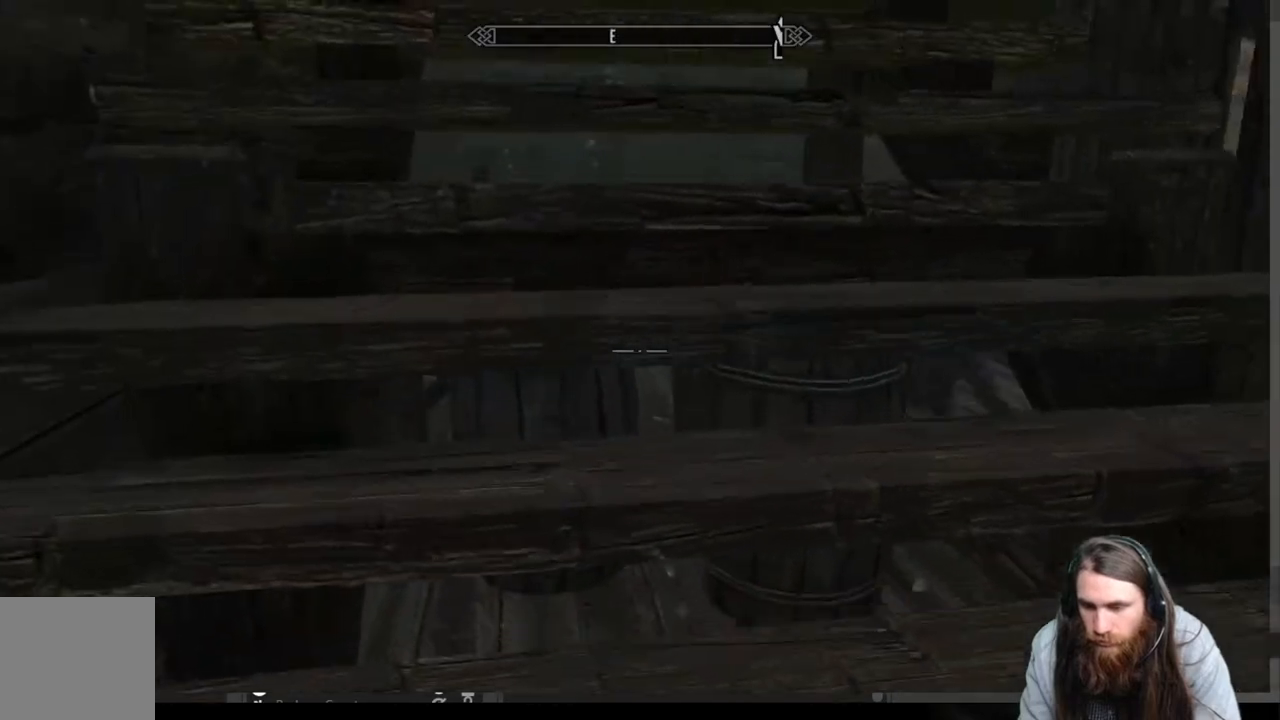
{"buttons": [], "left_stick": "up-left", "right_stick": "center", "events": [[17, "right_stick", "up-right"], [417, "right_stick", "center"], [433, "left_stick", "up-left"]]}
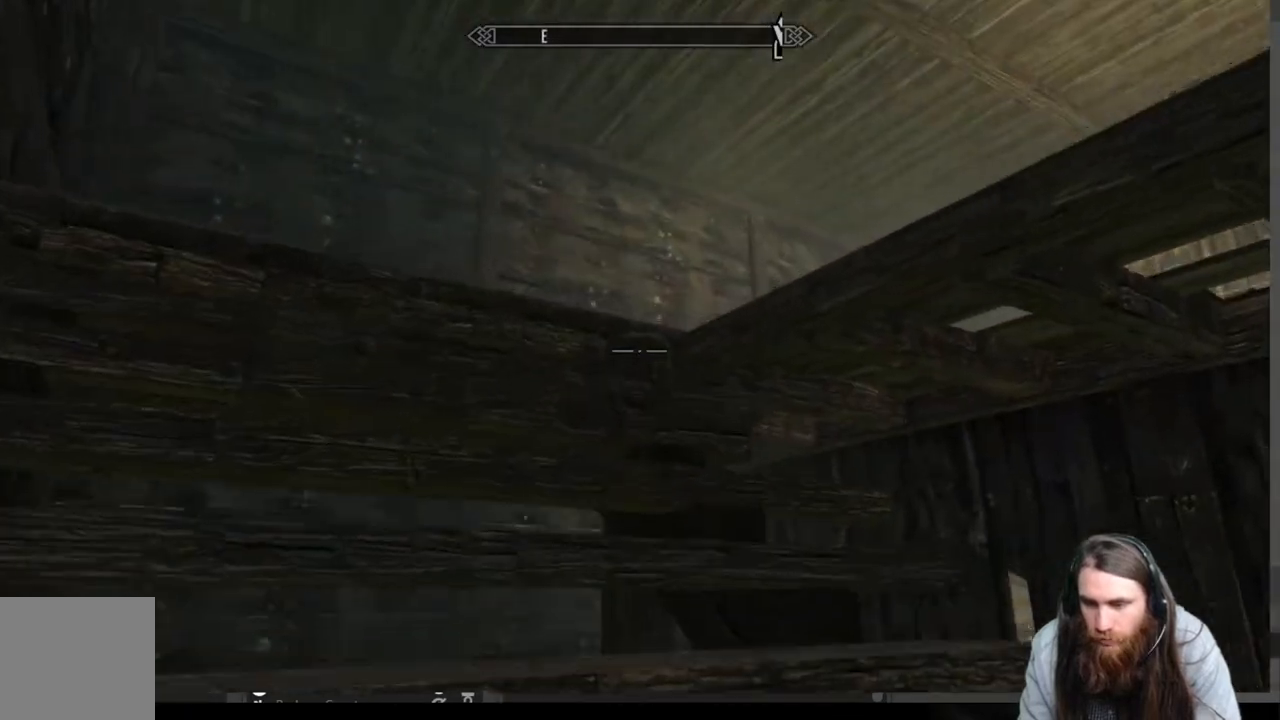
{"buttons": [], "left_stick": "up-left", "right_stick": "down", "events": [[300, "right_stick", "down"]]}
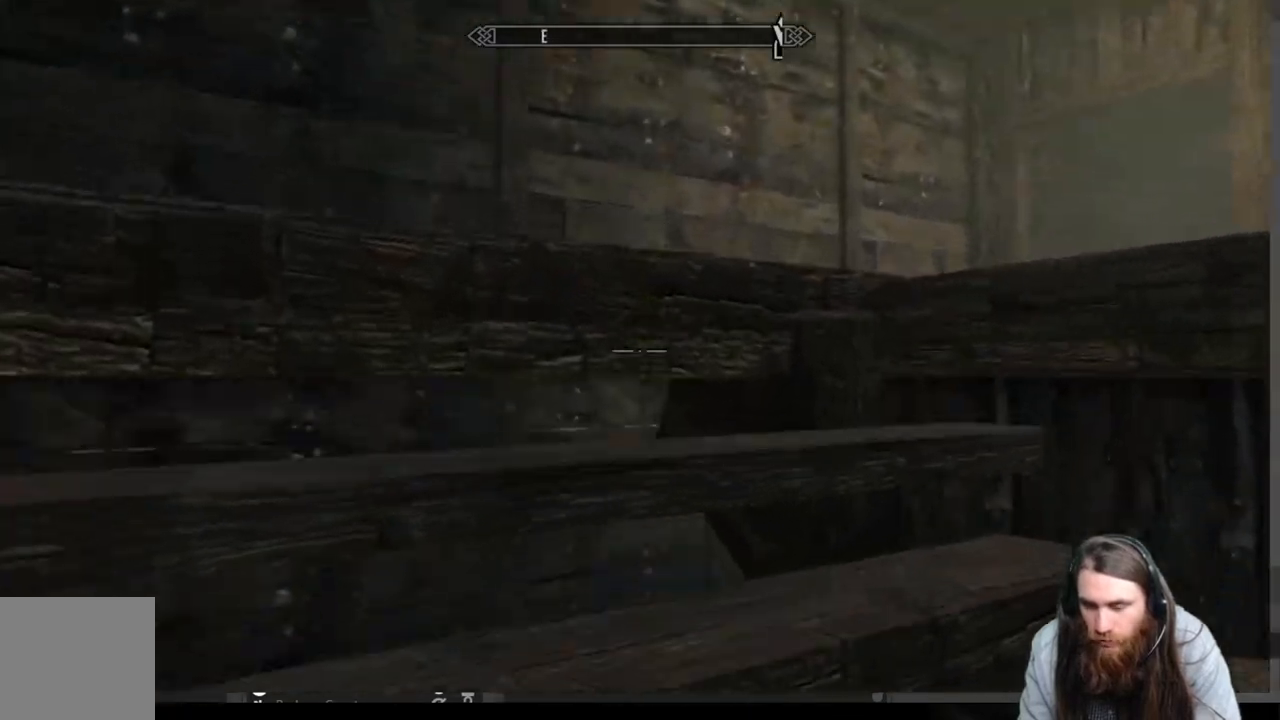
{"buttons": [], "left_stick": "up-left", "right_stick": "down-right", "events": [[17, "right_stick", "center"], [317, "right_stick", "down-right"]]}
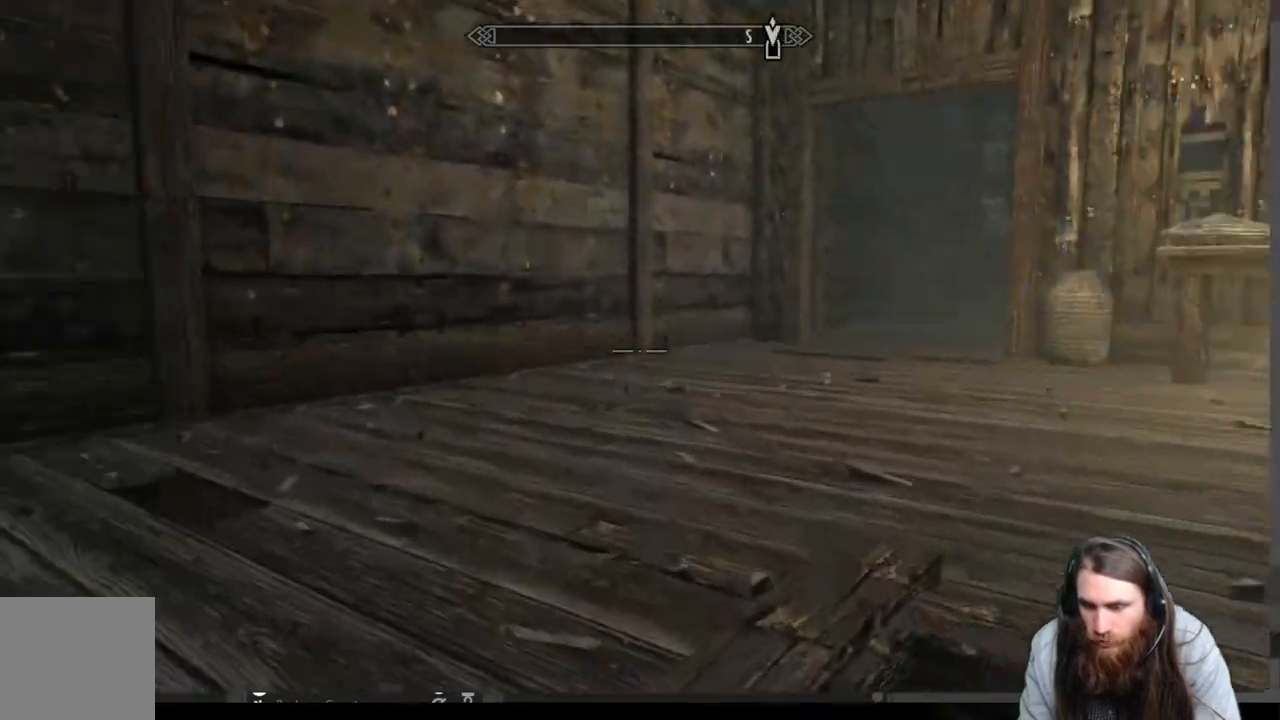
{"buttons": [], "left_stick": "up-left", "right_stick": "center", "events": [[433, "right_stick", "center"]]}
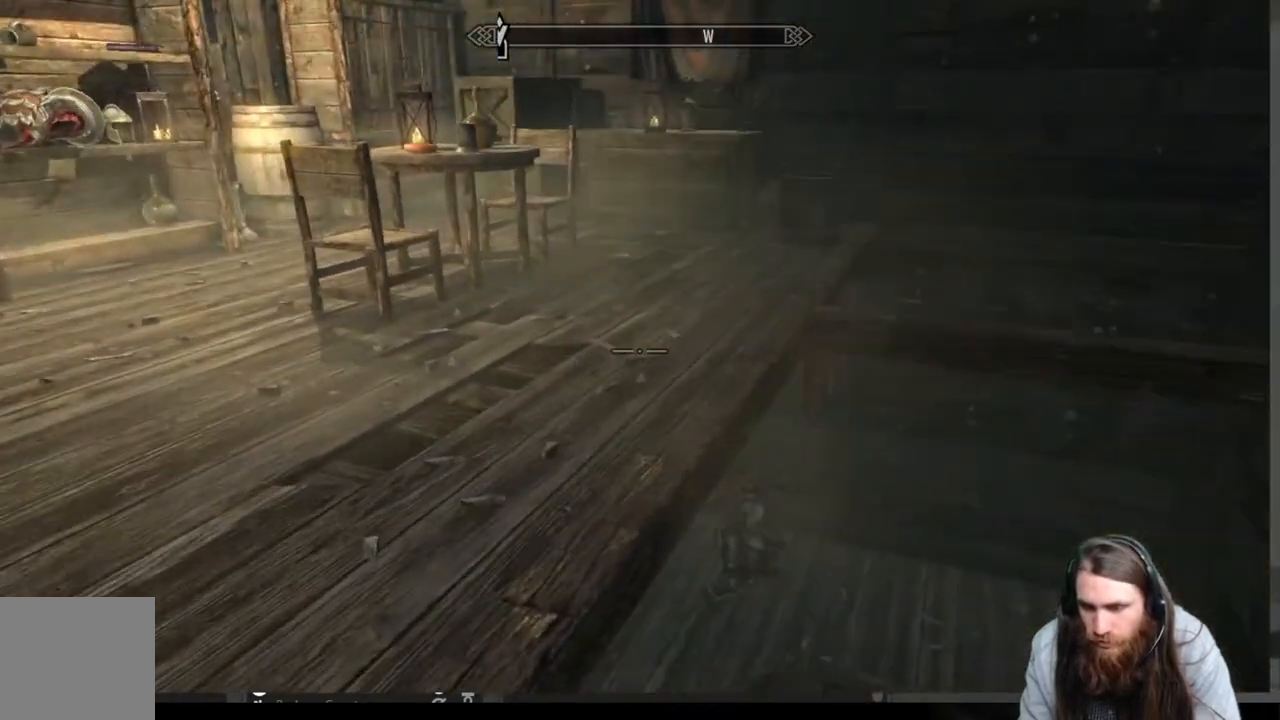
{"buttons": [], "left_stick": "up-left", "right_stick": "center", "events": []}
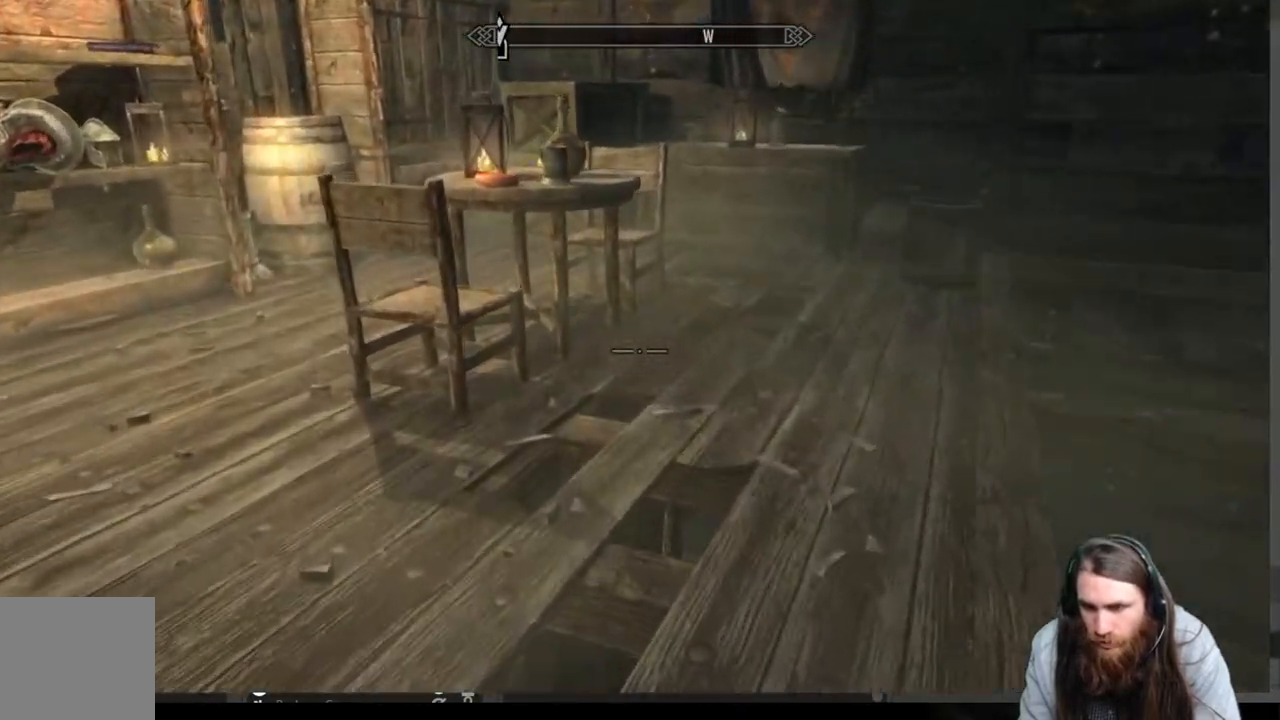
{"buttons": [], "left_stick": "up-left", "right_stick": "center", "events": [[50, "left_stick", "up"], [67, "right_stick", "up-left"], [250, "left_stick", "up-left"], [317, "right_stick", "center"]]}
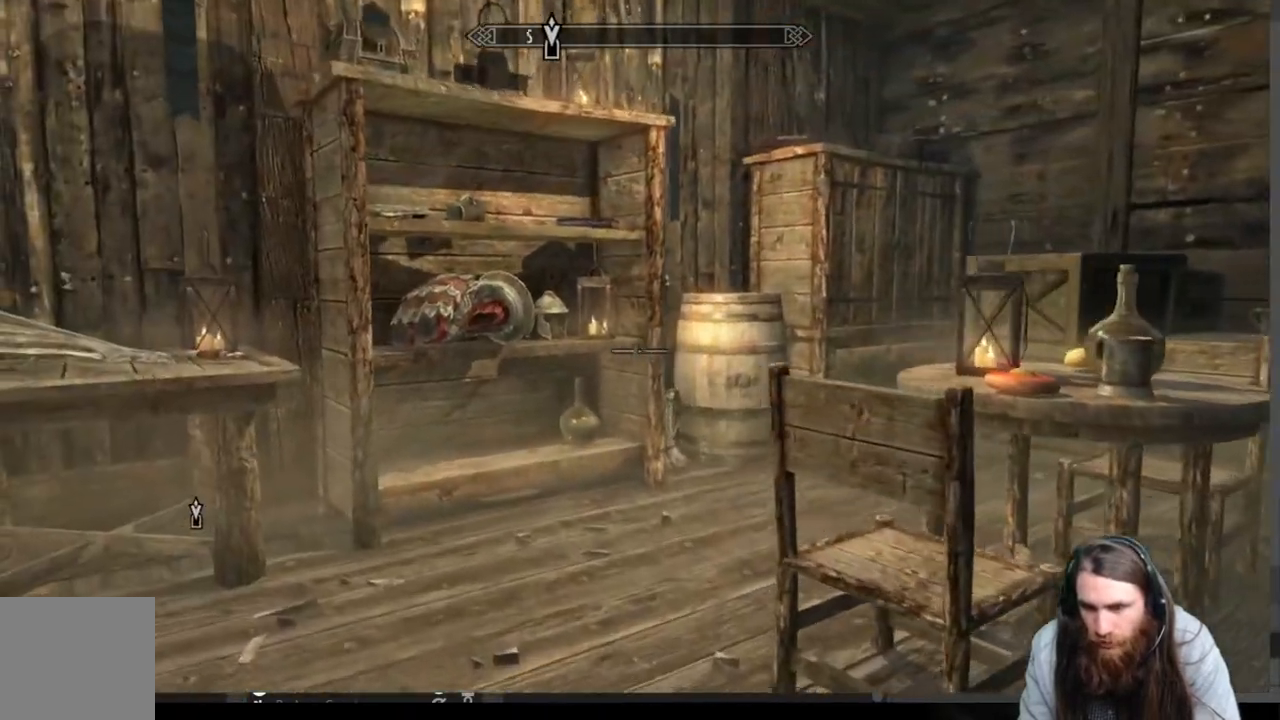
{"buttons": [], "left_stick": "up-left", "right_stick": "up", "events": [[383, "right_stick", "up"]]}
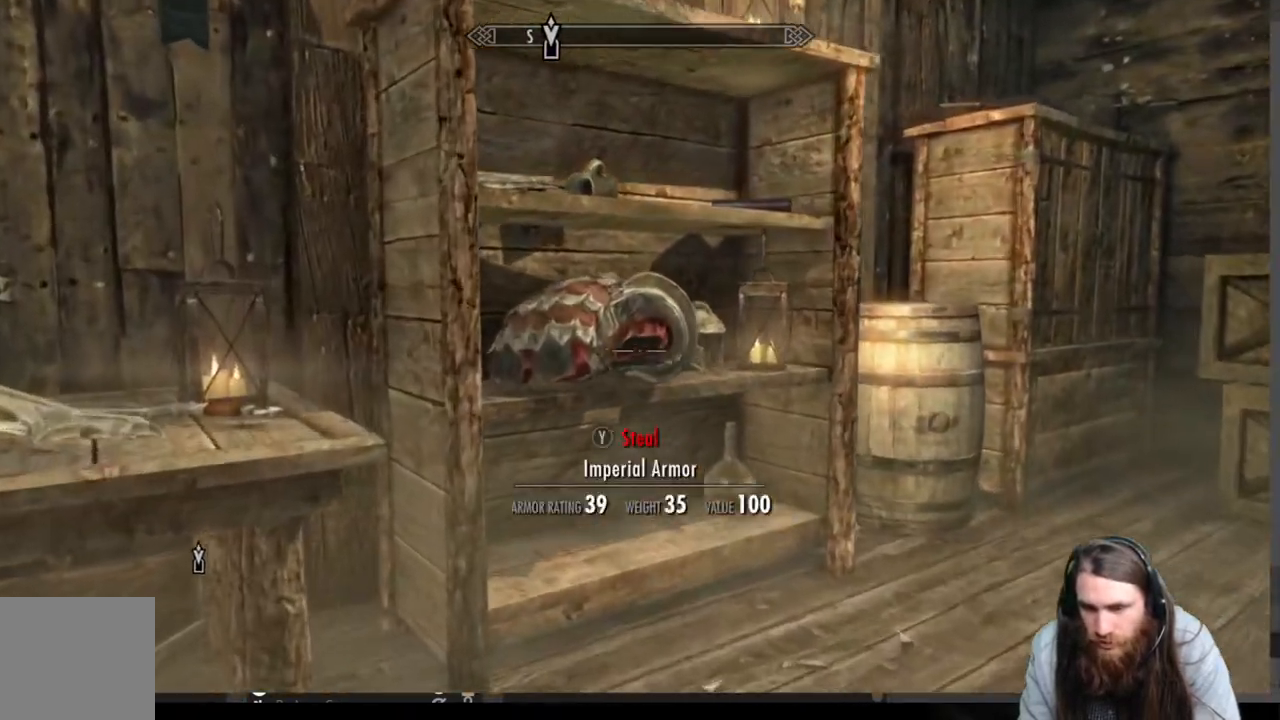
{"buttons": [], "left_stick": "center", "right_stick": "down-left", "events": [[50, "right_stick", "center"], [67, "left_stick", "center"], [300, "right_stick", "down-left"]]}
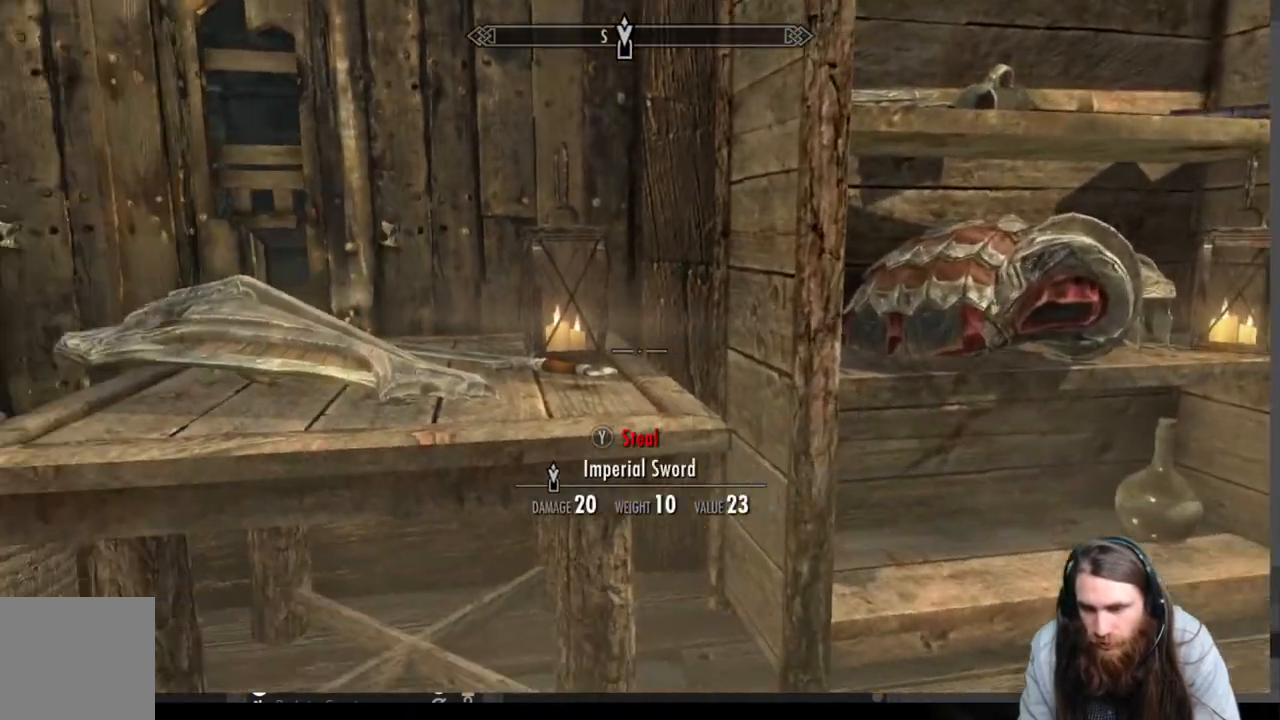
{"buttons": [], "left_stick": "center", "right_stick": "center", "events": [[33, "right_stick", "center"], [133, "left_stick", "left"], [333, "left_stick", "center"]]}
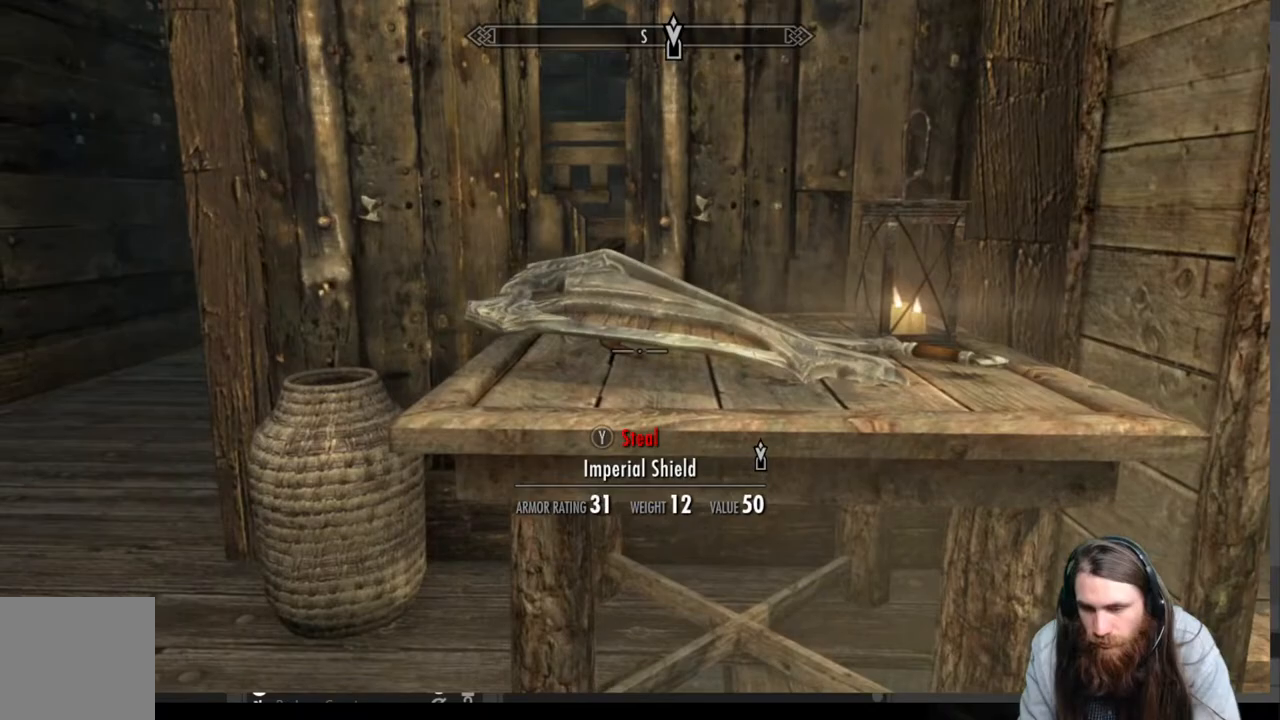
{"buttons": ["A"], "left_stick": "center", "right_stick": "center", "events": [[17, "B", "down"], [167, "B", "up"], [300, "DPAD_DOWN", "down"], [433, "A", "down"], [433, "DPAD_DOWN", "up"]]}
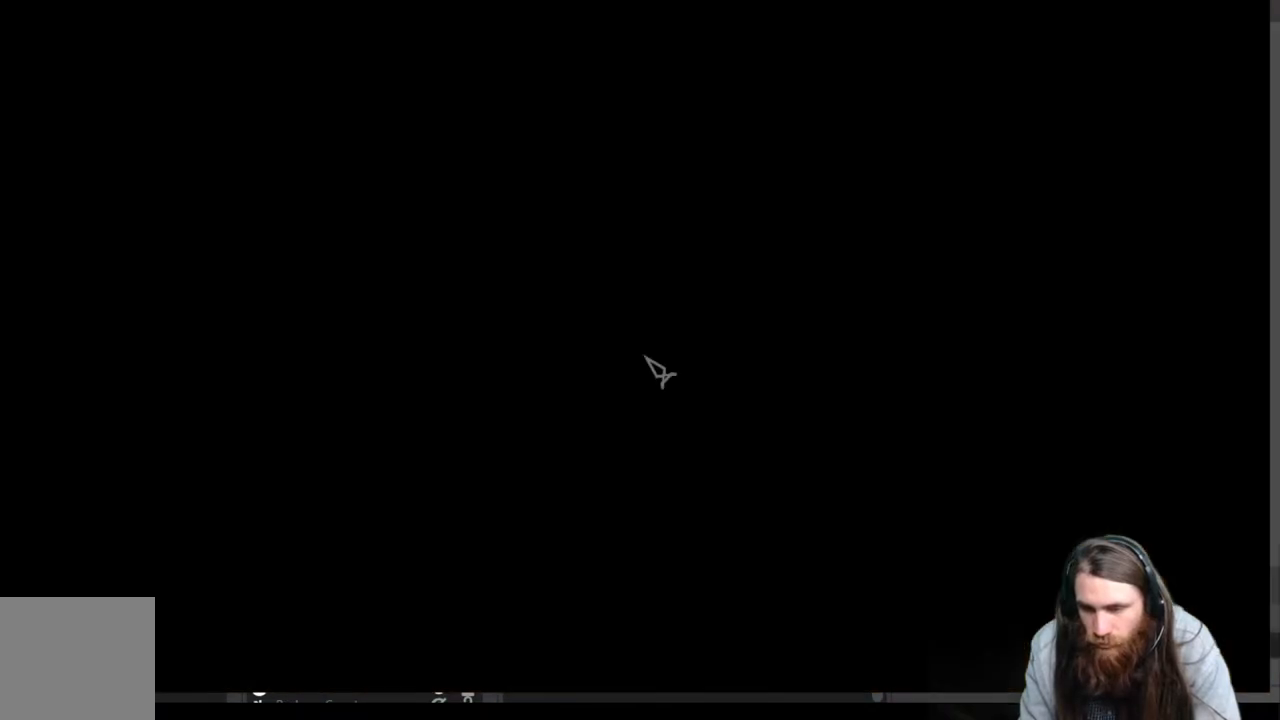
{"buttons": [], "left_stick": "center", "right_stick": "center", "events": [[67, "A", "up"]]}
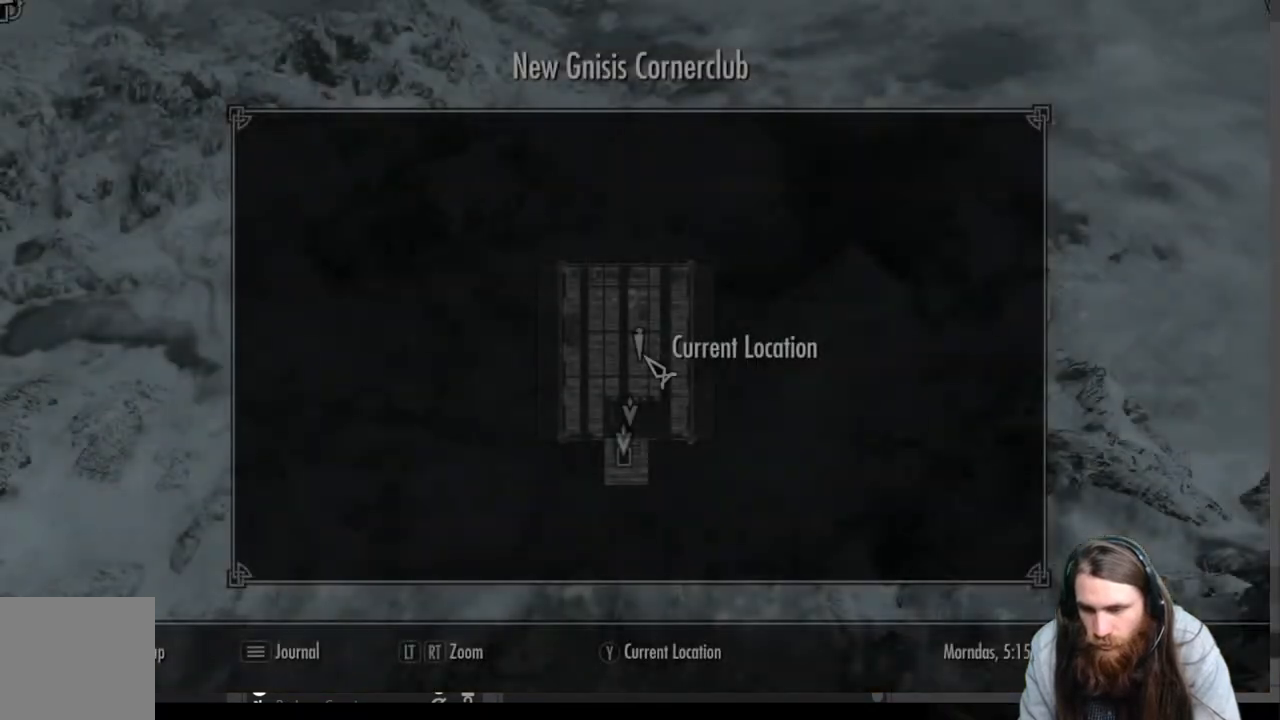
{"buttons": [], "left_stick": "center", "right_stick": "center", "events": [[400, "B", "down"], [500, "B", "up"]]}
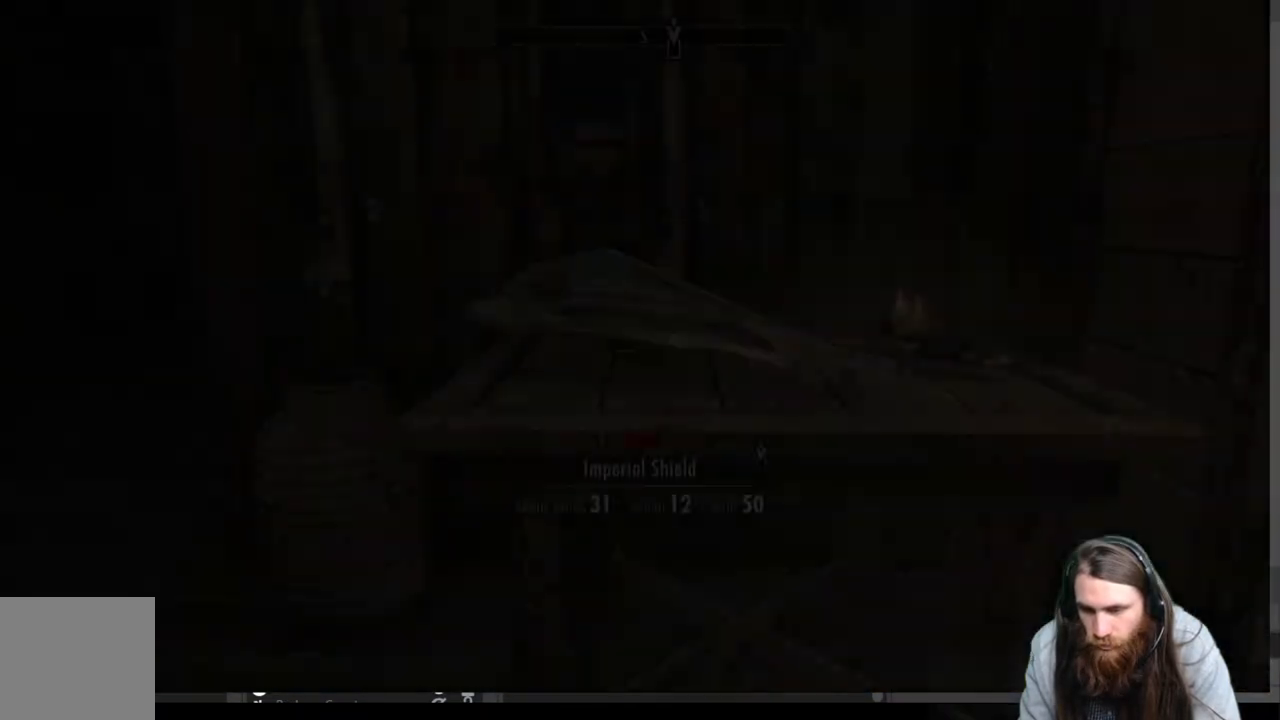
{"buttons": [], "left_stick": "center", "right_stick": "right", "events": [[400, "right_stick", "right"]]}
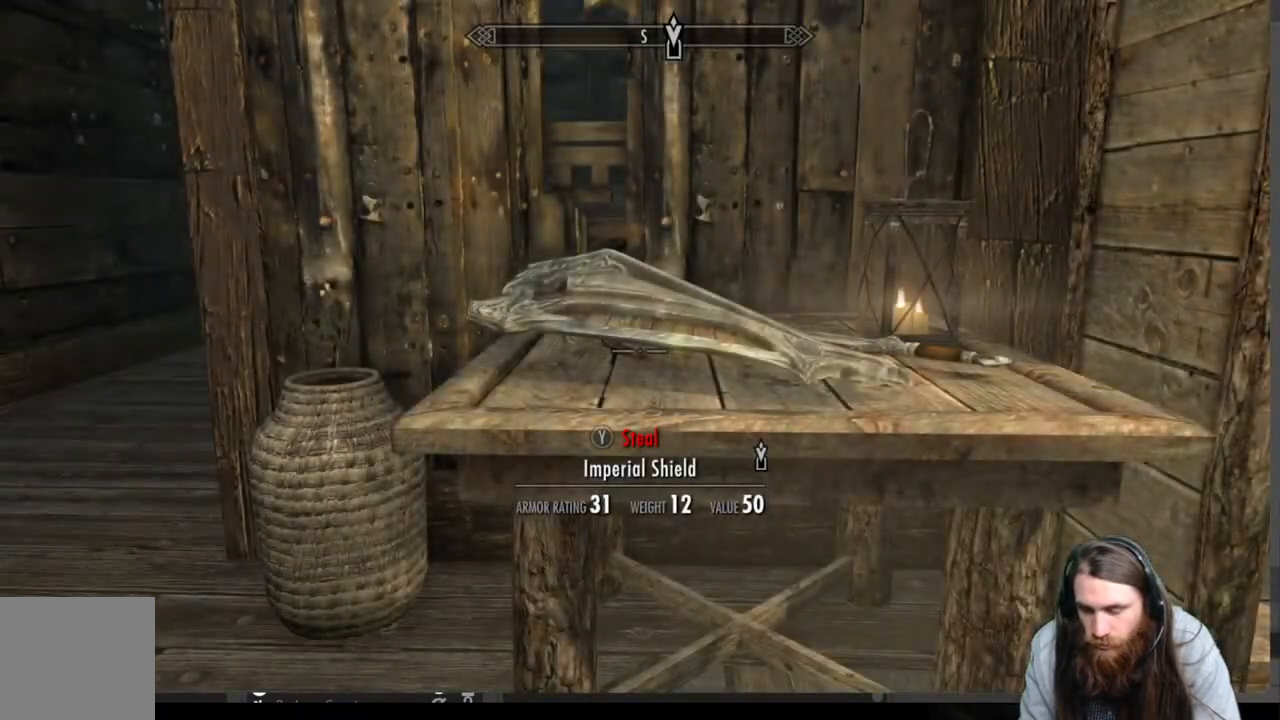
{"buttons": [], "left_stick": "up-right", "right_stick": "down-right", "events": [[250, "right_stick", "center"], [400, "left_stick", "right"], [450, "right_stick", "right"], [467, "left_stick", "up-right"], [500, "right_stick", "down-right"]]}
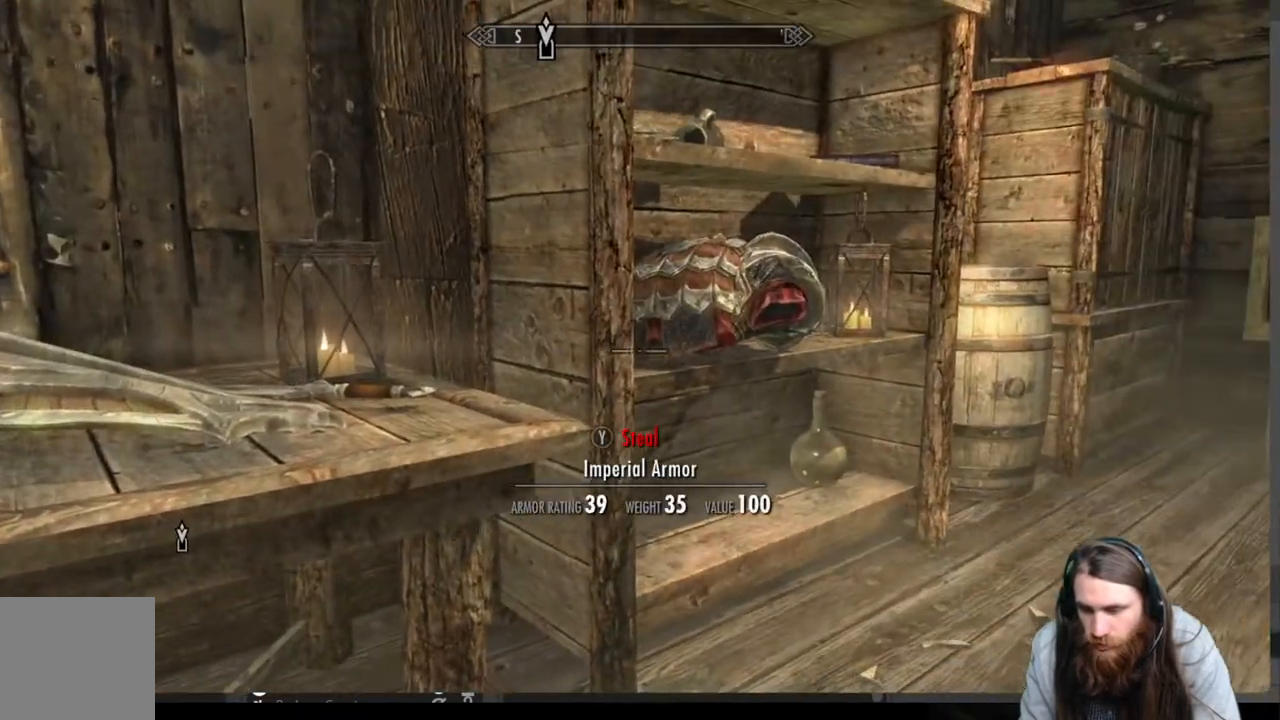
{"buttons": [], "left_stick": "up-right", "right_stick": "center", "events": [[117, "right_stick", "center"], [167, "left_stick", "up"], [417, "left_stick", "up-right"]]}
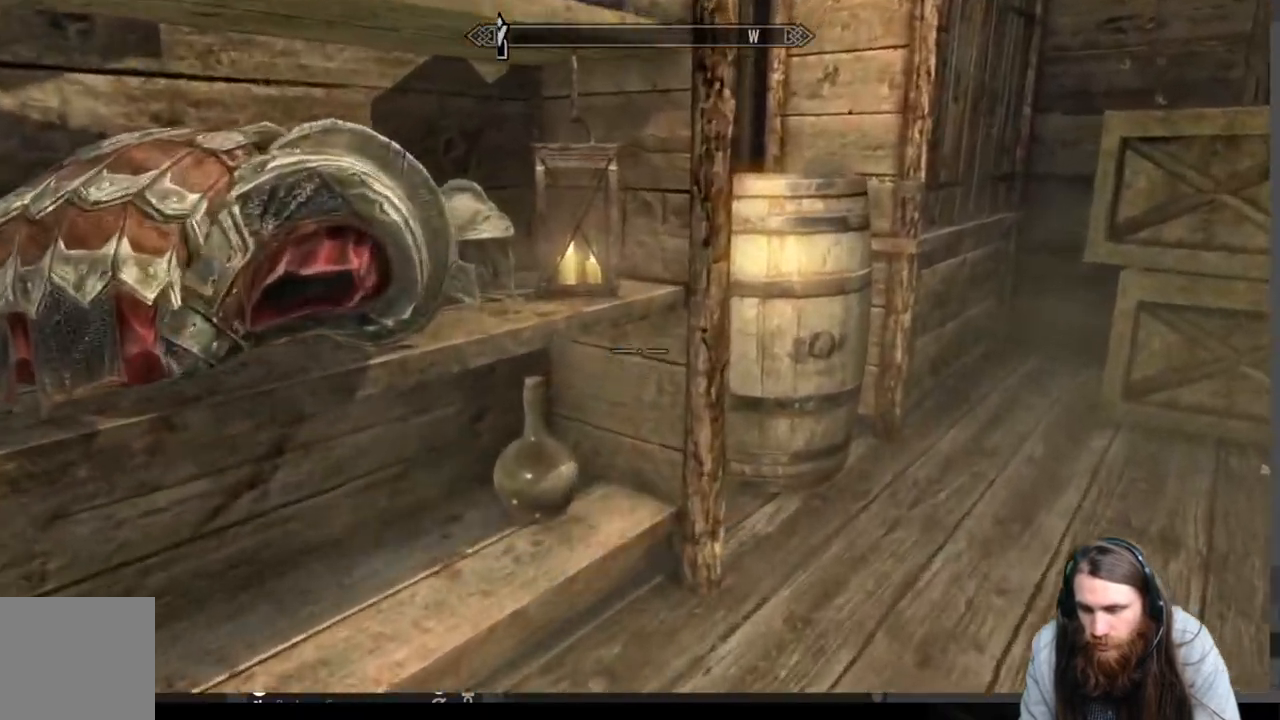
{"buttons": ["Y"], "left_stick": "center", "right_stick": "center", "events": [[300, "left_stick", "center"], [467, "Y", "down"]]}
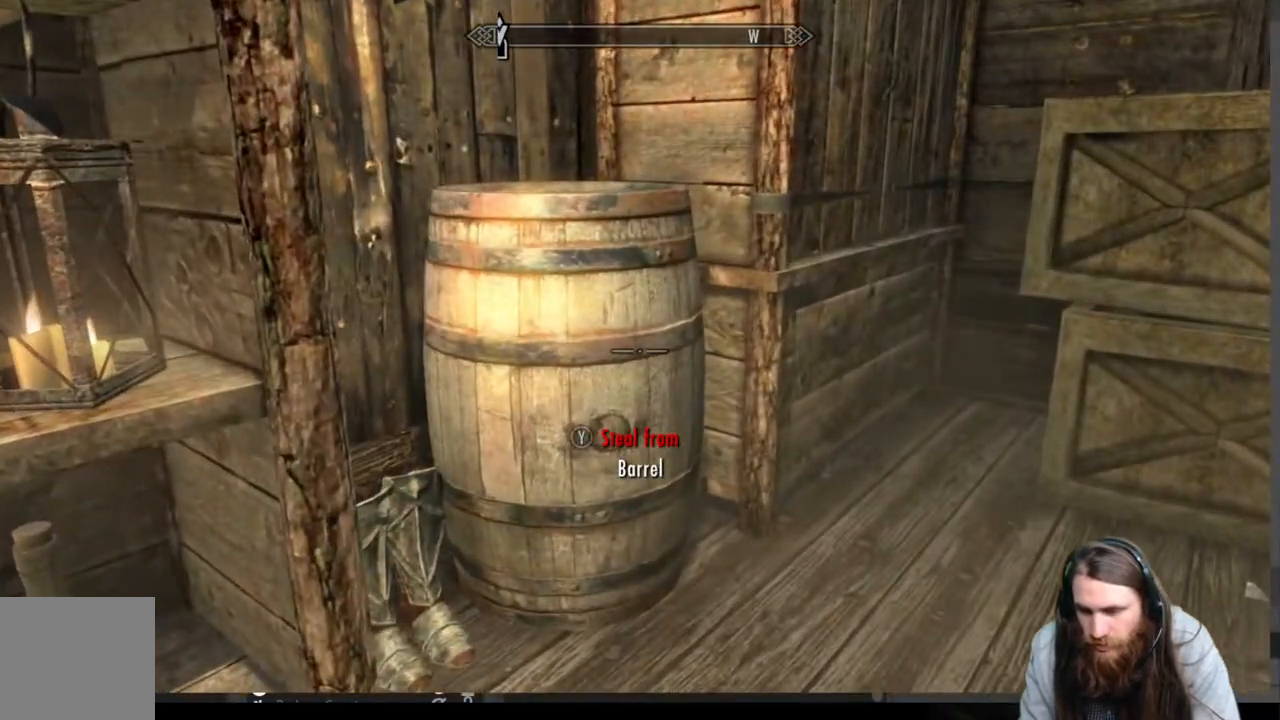
{"buttons": [], "left_stick": "center", "right_stick": "center", "events": [[117, "Y", "up"]]}
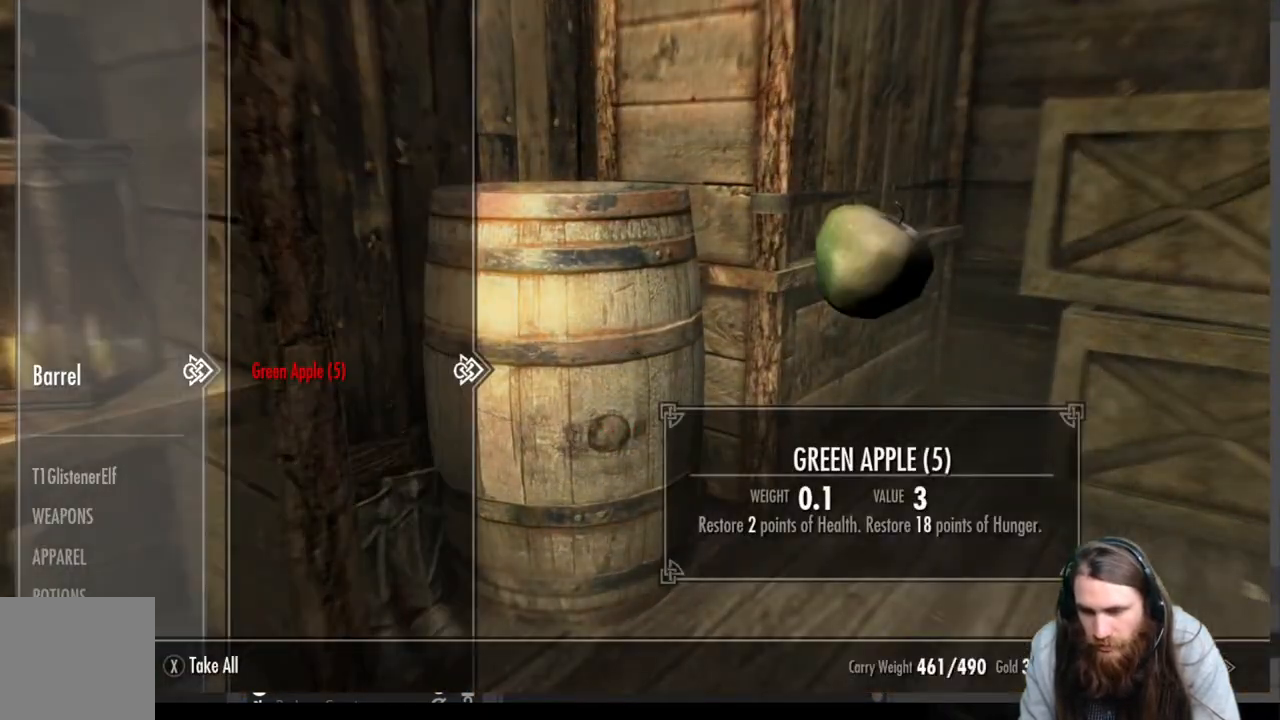
{"buttons": [], "left_stick": "center", "right_stick": "center", "events": []}
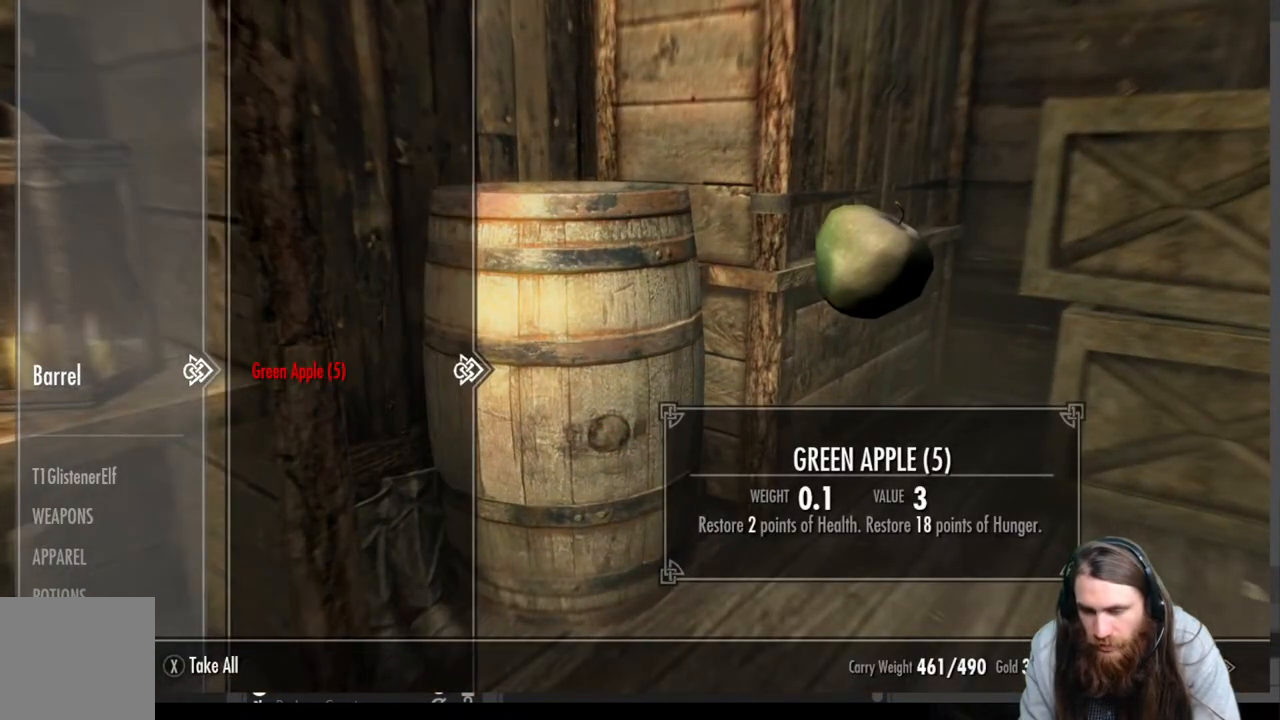
{"buttons": [], "left_stick": "center", "right_stick": "center", "events": [[383, "B", "down"], [500, "B", "up"]]}
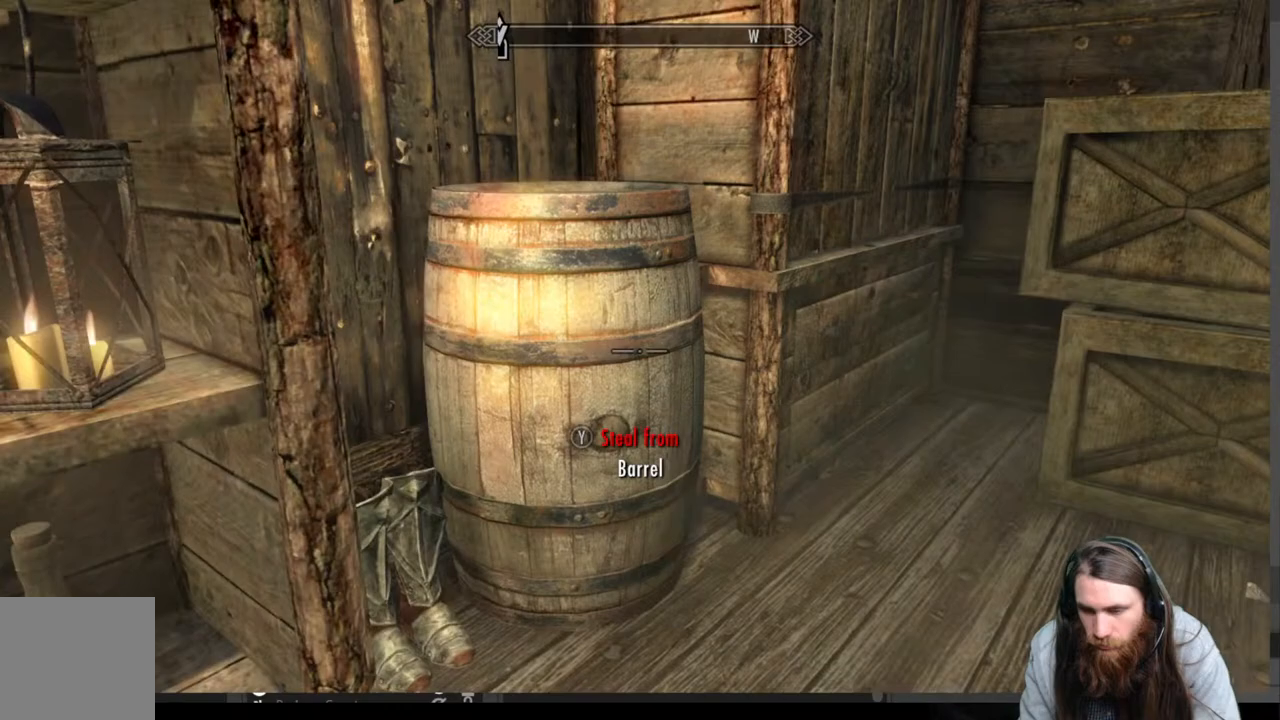
{"buttons": [], "left_stick": "up", "right_stick": "right", "events": [[83, "left_stick", "right"], [217, "right_stick", "right"], [300, "left_stick", "up-right"], [433, "left_stick", "up"]]}
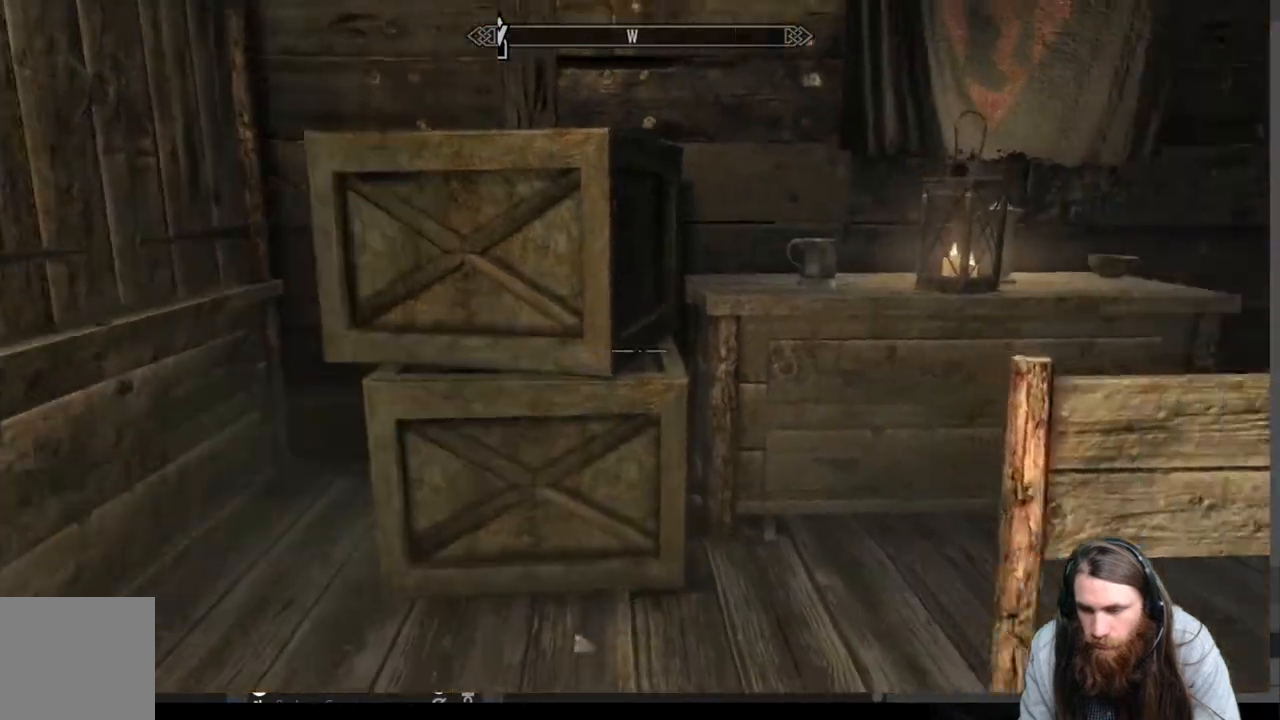
{"buttons": [], "left_stick": "left", "right_stick": "right", "events": [[17, "right_stick", "center"], [100, "left_stick", "center"], [333, "right_stick", "right"], [433, "left_stick", "left"]]}
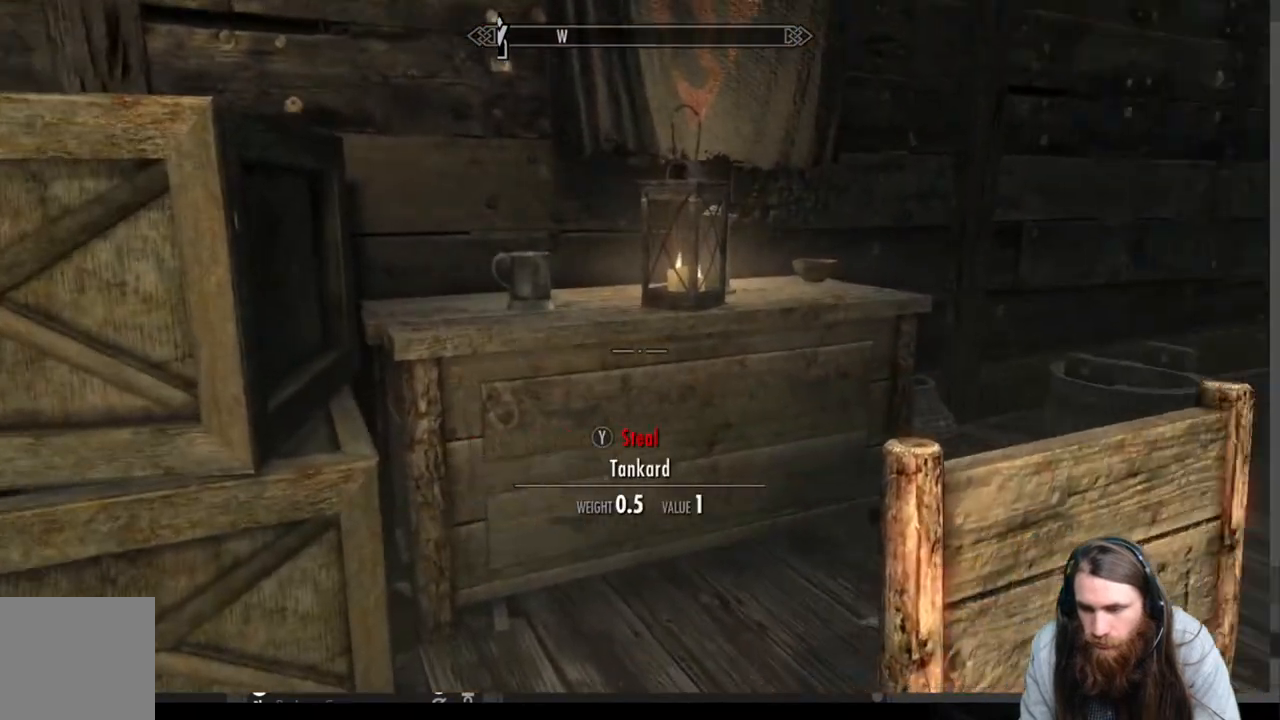
{"buttons": [], "left_stick": "center", "right_stick": "center", "events": [[200, "right_stick", "down"], [250, "left_stick", "up"], [383, "left_stick", "center"], [383, "right_stick", "center"]]}